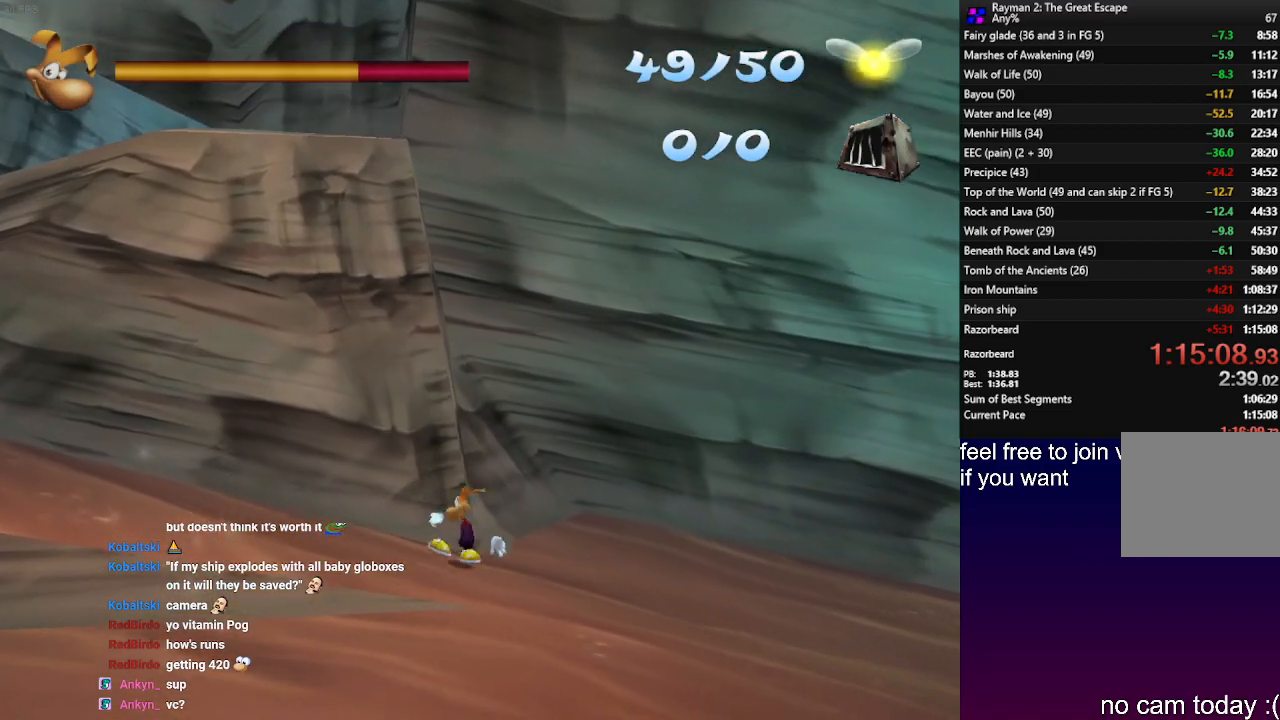
Gameplay with a controller (PlayStation layout); each line is a JSON object with the inputs held at the frame after it. "events" lists button and stick changes between this image and that frame as [ms after this image, input, new state], when the widget could be followed in between. Not read: R3.
{"buttons": [], "left_stick": "left", "right_stick": "center", "events": [[350, "CROSS", "down"], [433, "CROSS", "up"]]}
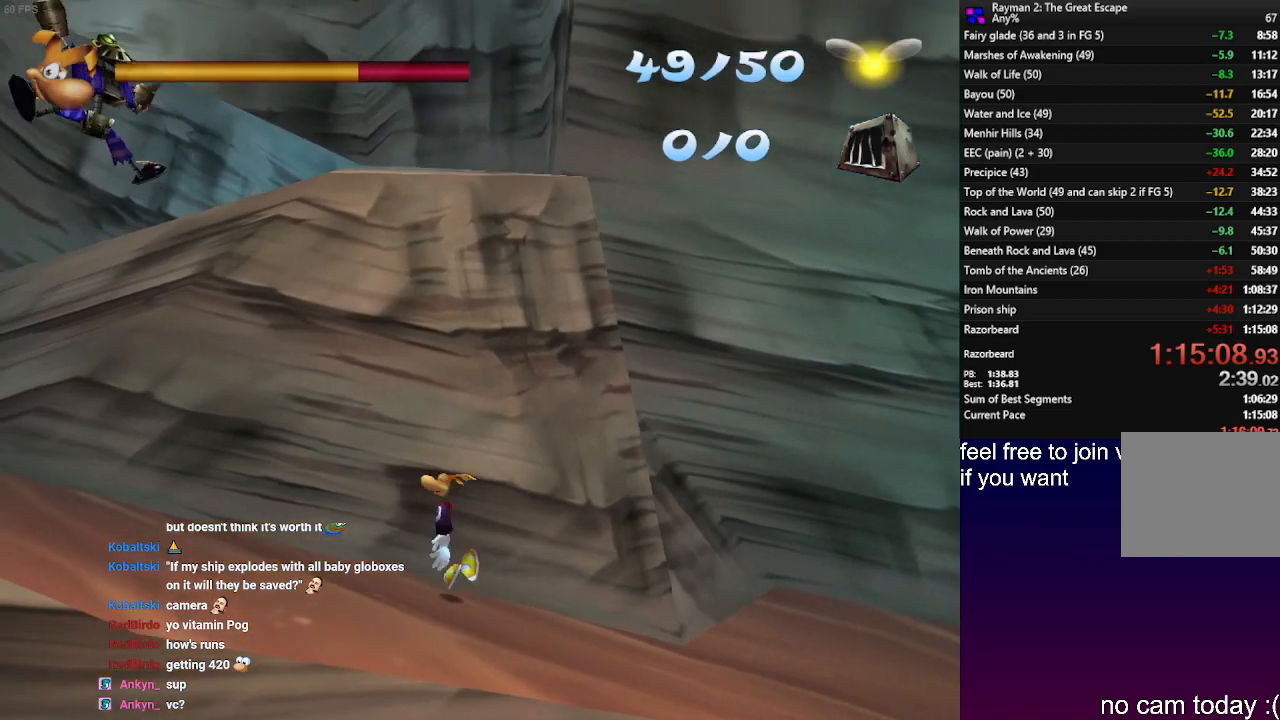
{"buttons": [], "left_stick": "left", "right_stick": "center", "events": []}
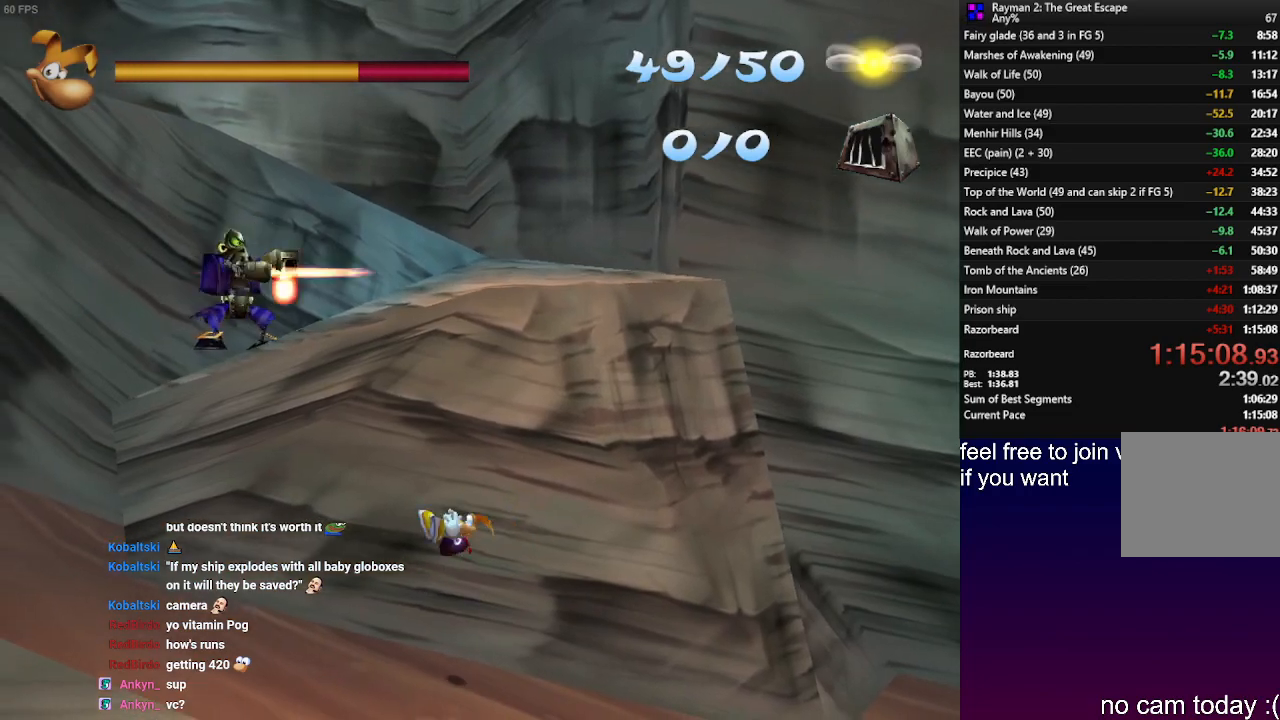
{"buttons": [], "left_stick": "left", "right_stick": "center", "events": []}
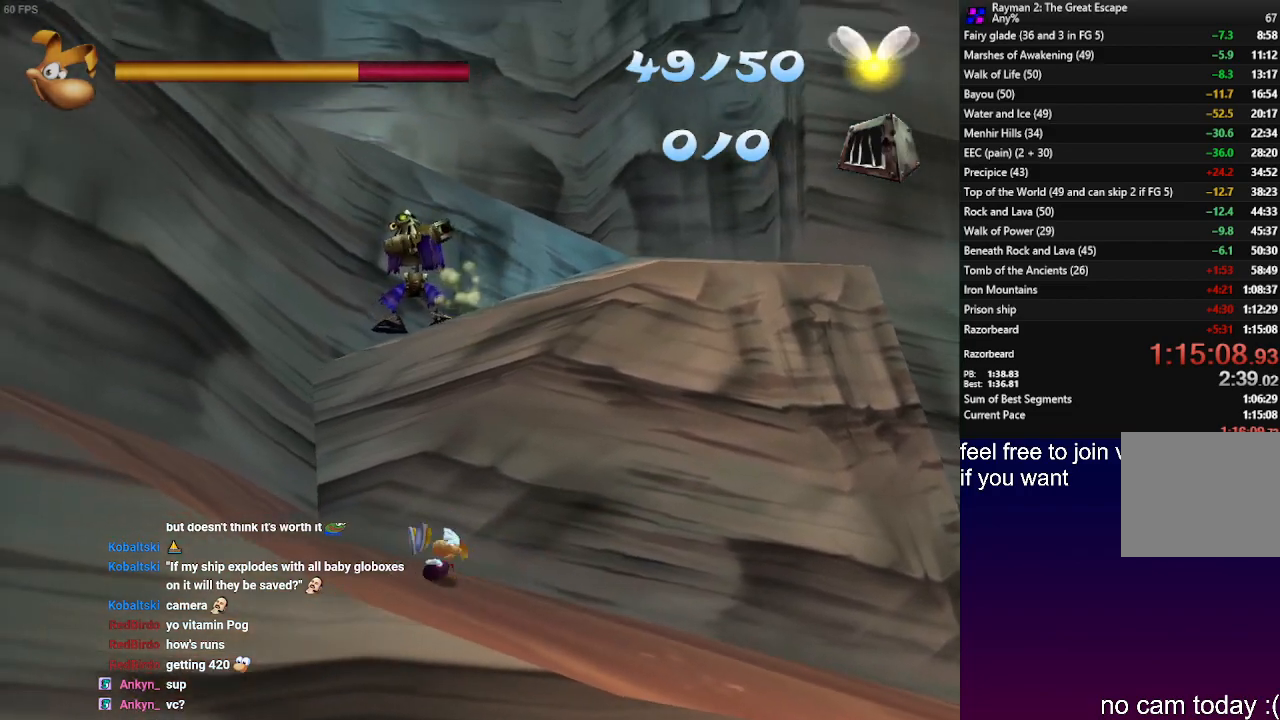
{"buttons": ["CROSS"], "left_stick": "up-left", "right_stick": "center", "events": [[133, "left_stick", "up-left"], [350, "CROSS", "down"]]}
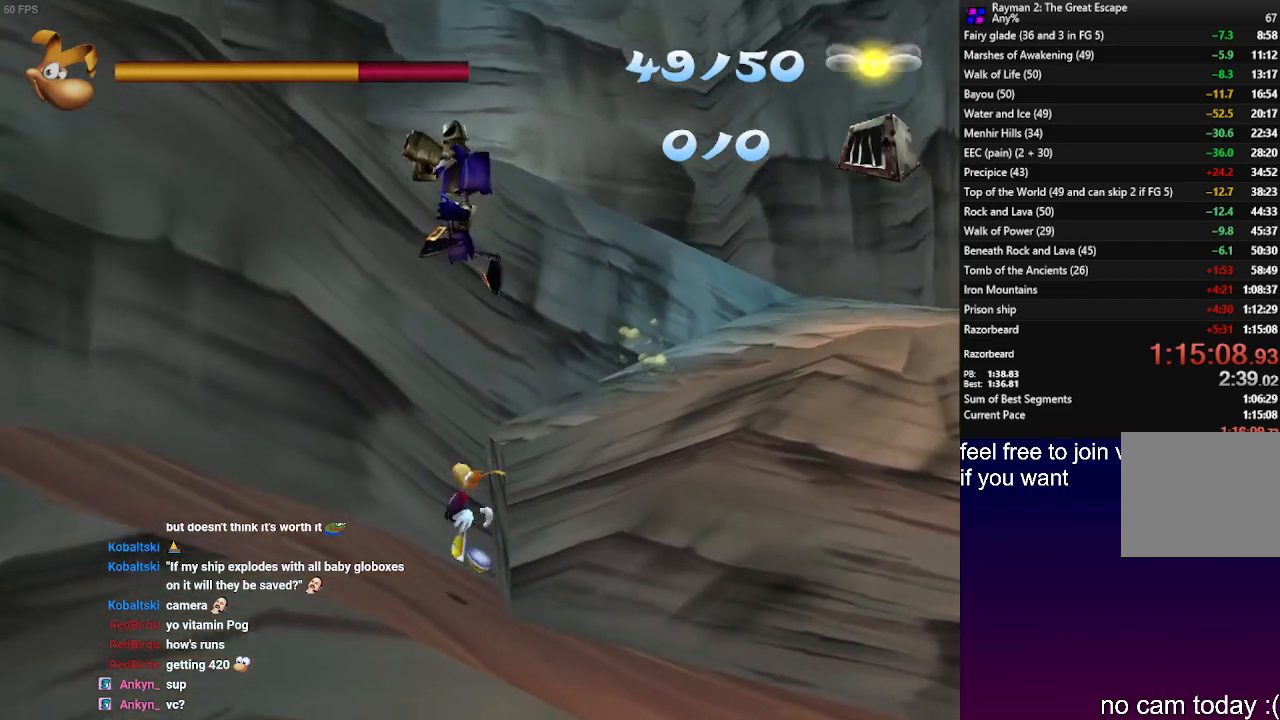
{"buttons": [], "left_stick": "up-right", "right_stick": "center", "events": [[50, "left_stick", "up-right"], [117, "CROSS", "up"], [267, "CROSS", "down"], [350, "CROSS", "up"]]}
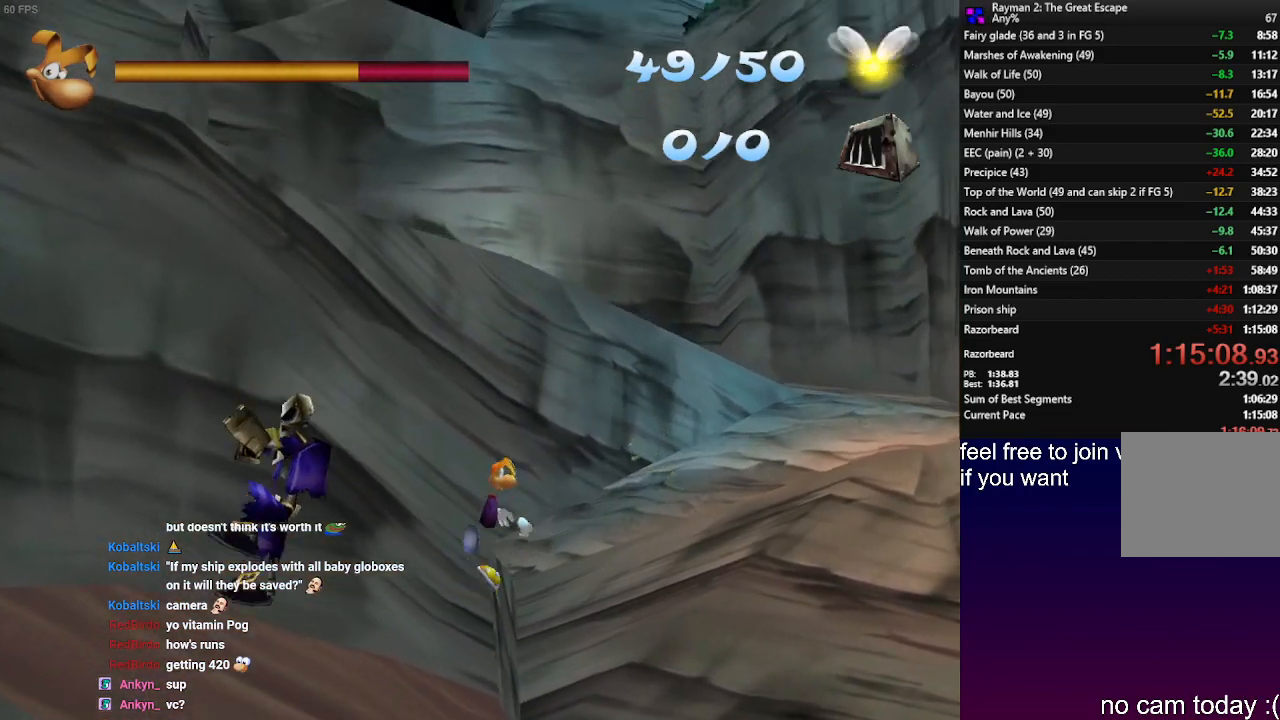
{"buttons": [], "left_stick": "up-right", "right_stick": "center", "events": []}
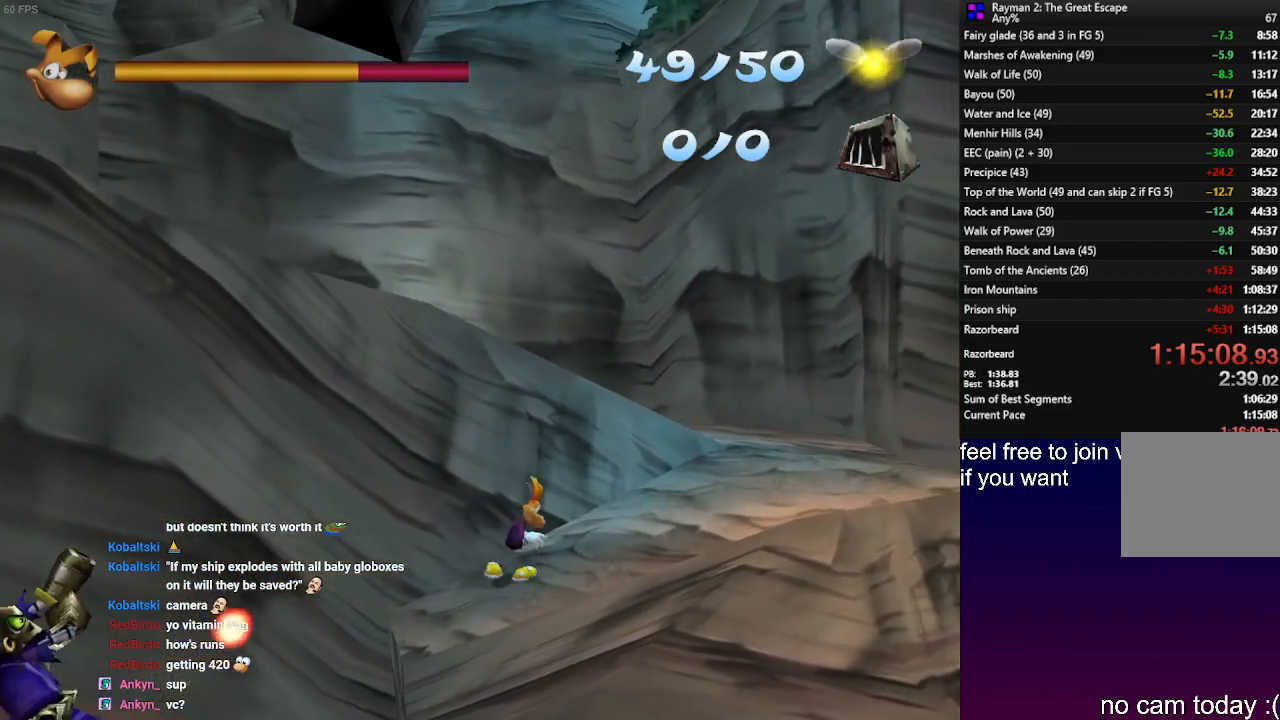
{"buttons": ["CROSS"], "left_stick": "up", "right_stick": "center", "events": [[283, "CROSS", "down"], [400, "left_stick", "up"]]}
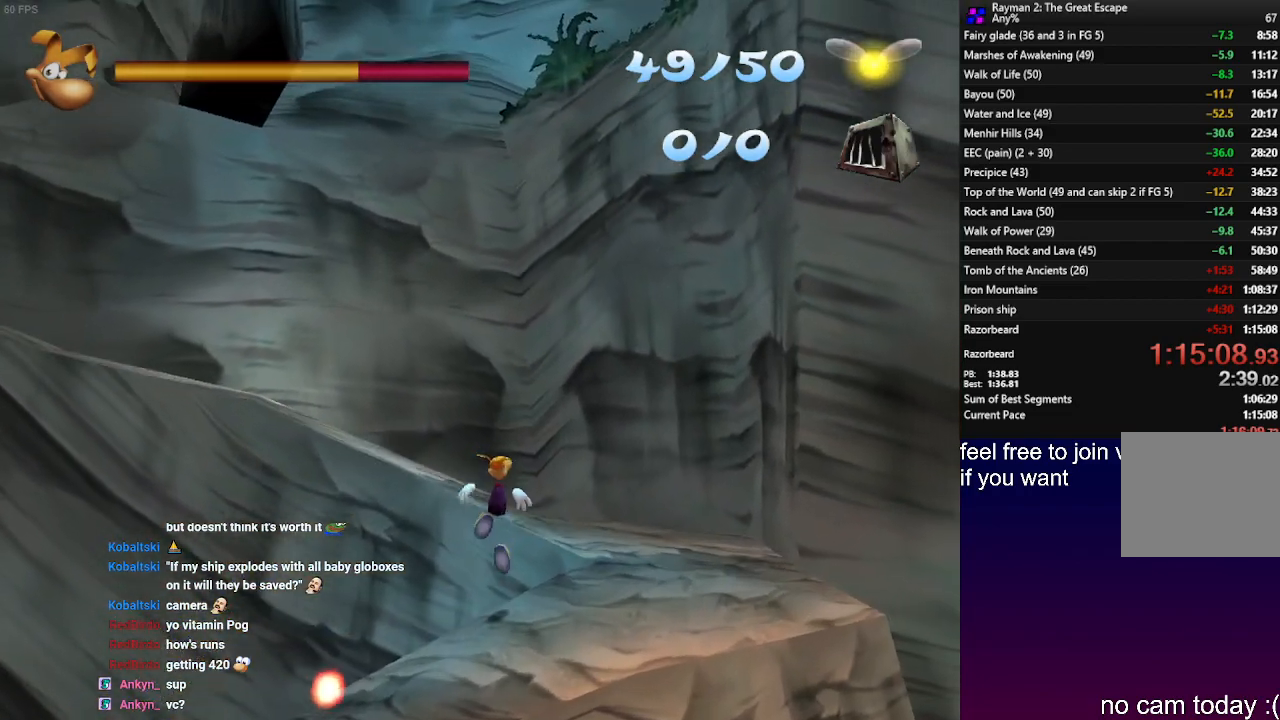
{"buttons": [], "left_stick": "left", "right_stick": "center", "events": [[67, "CROSS", "up"], [67, "left_stick", "up-left"], [467, "left_stick", "left"]]}
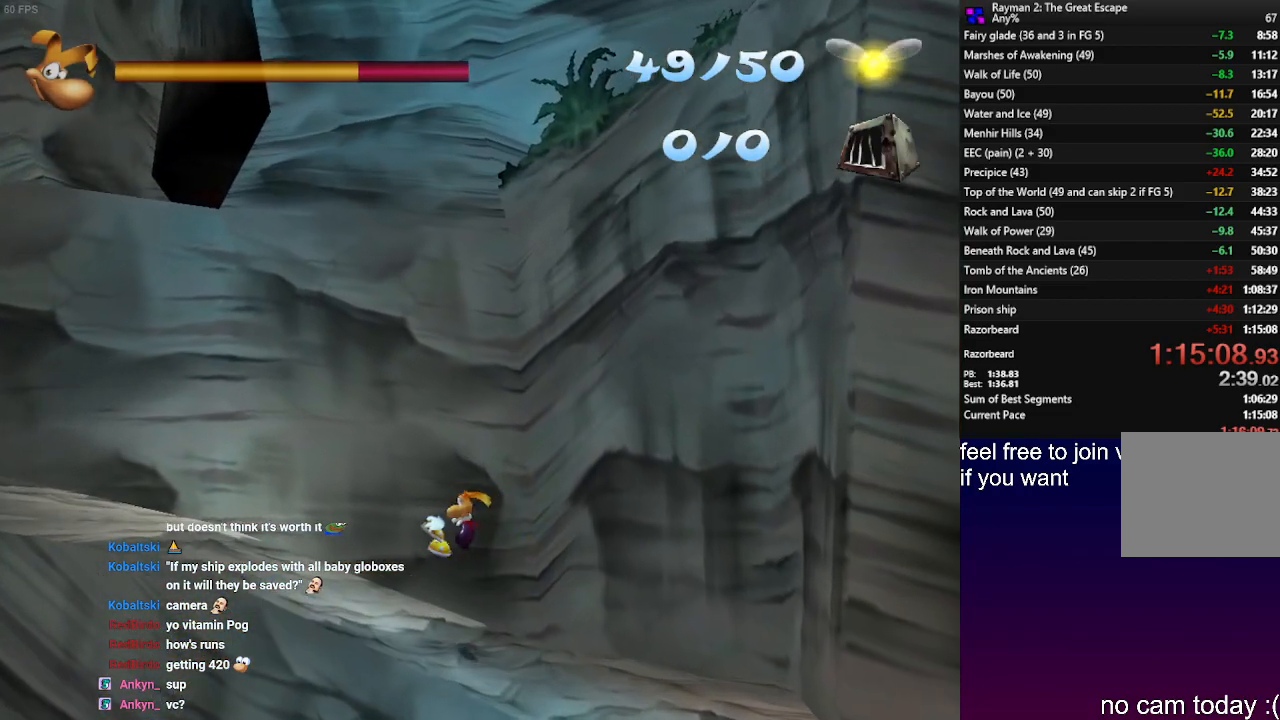
{"buttons": ["CROSS"], "left_stick": "left", "right_stick": "center", "events": [[483, "CROSS", "down"]]}
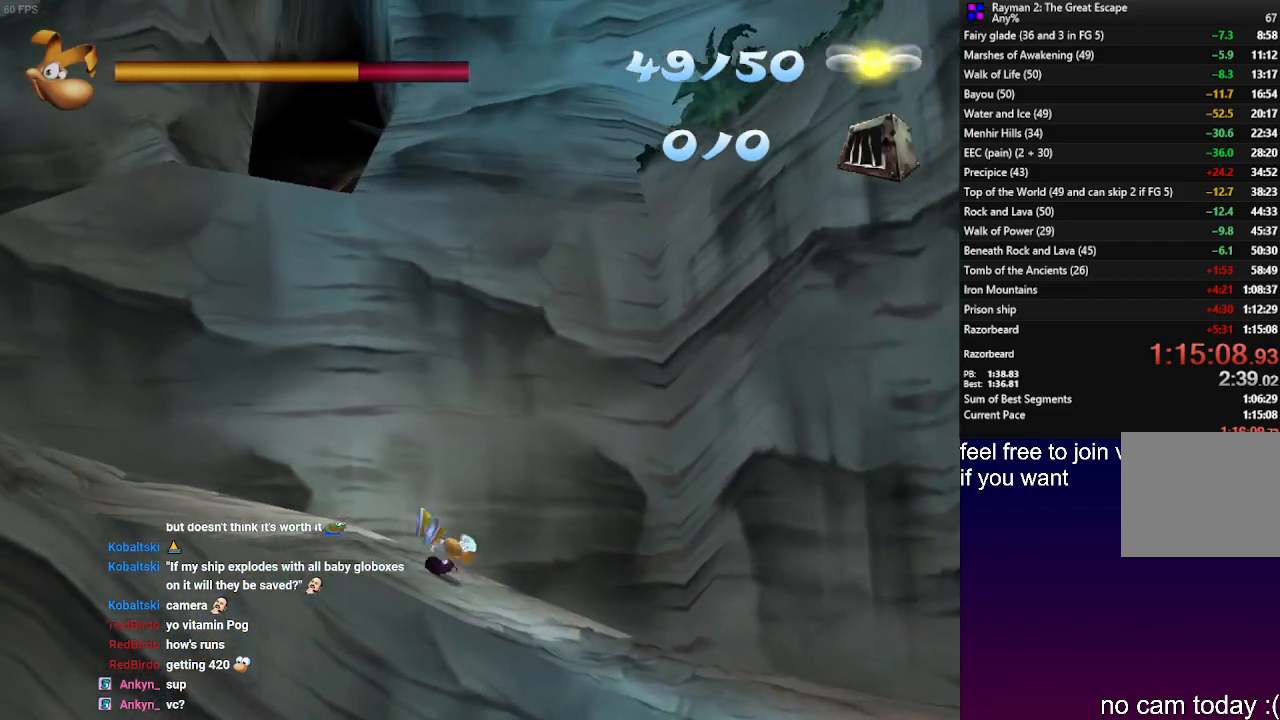
{"buttons": [], "left_stick": "left", "right_stick": "center", "events": [[17, "CROSS", "up"]]}
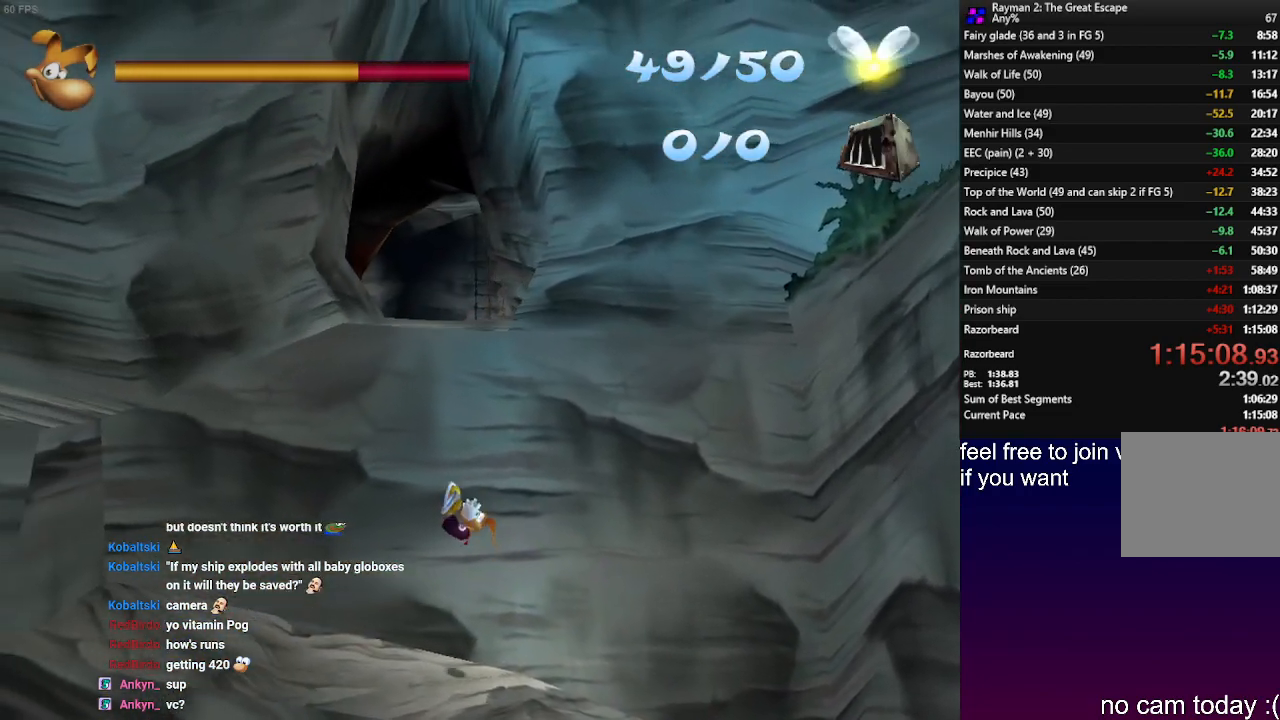
{"buttons": [], "left_stick": "left", "right_stick": "center", "events": []}
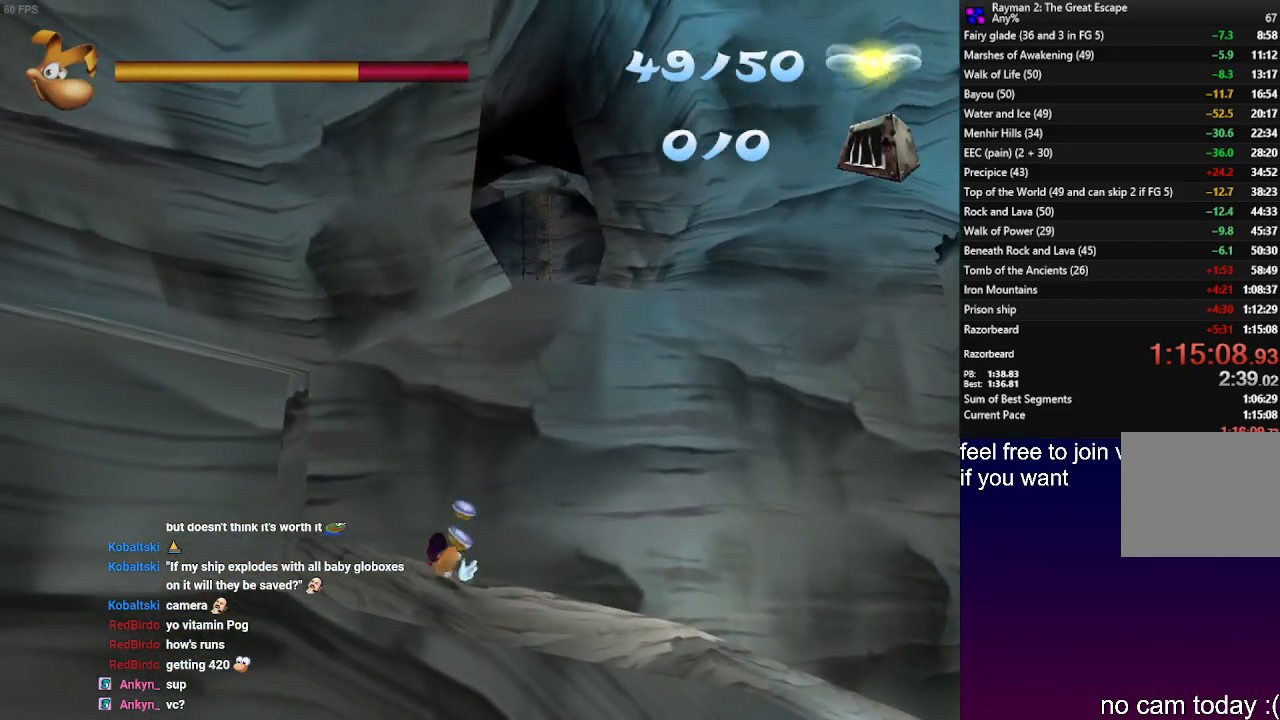
{"buttons": [], "left_stick": "up-left", "right_stick": "center", "events": [[67, "CROSS", "down"], [283, "CROSS", "up"], [383, "left_stick", "up-left"], [417, "CROSS", "down"], [500, "CROSS", "up"]]}
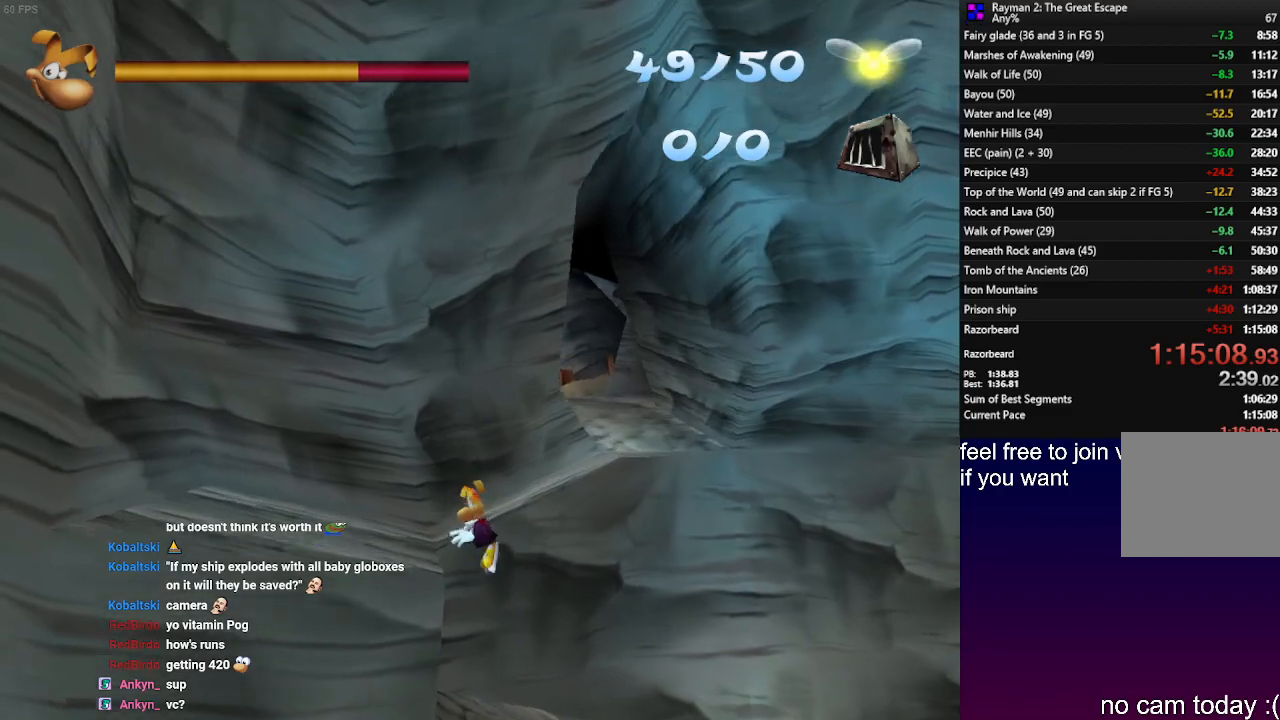
{"buttons": ["CROSS"], "left_stick": "up-left", "right_stick": "center", "events": [[167, "CROSS", "down"], [250, "CROSS", "up"], [467, "CROSS", "down"]]}
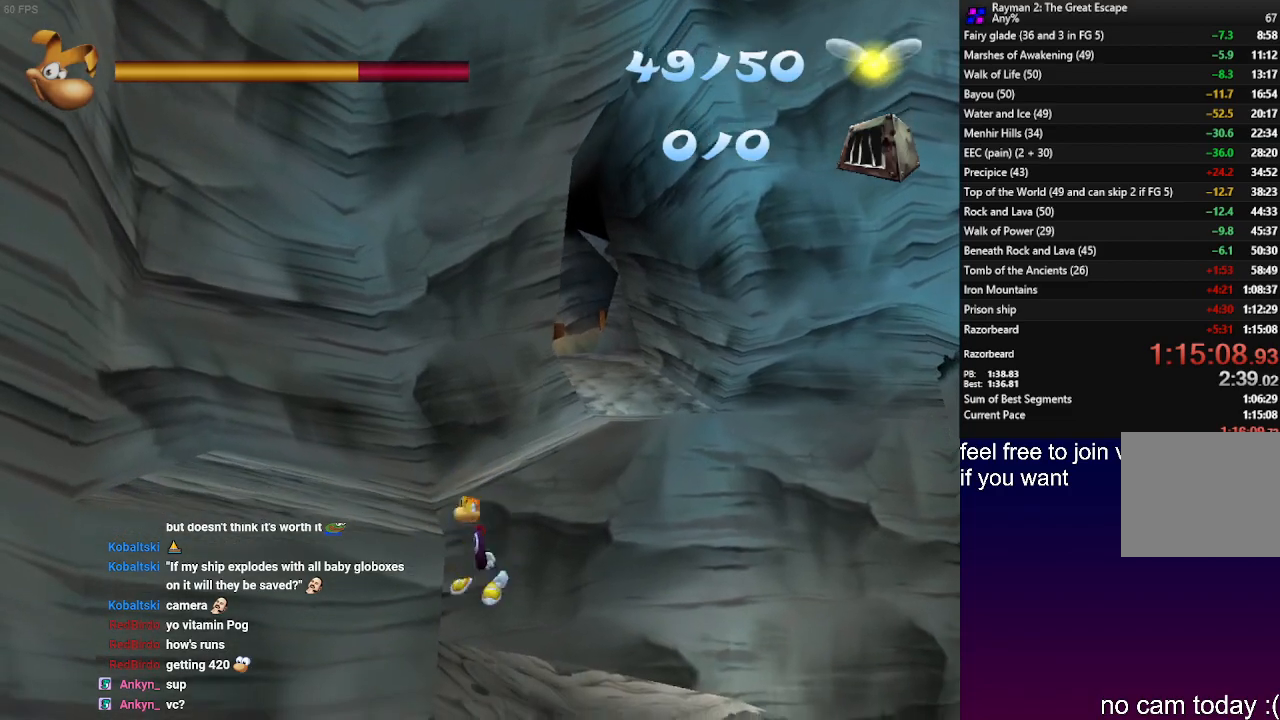
{"buttons": [], "left_stick": "up-right", "right_stick": "center", "events": [[150, "left_stick", "up"], [250, "left_stick", "up-right"], [450, "CROSS", "up"]]}
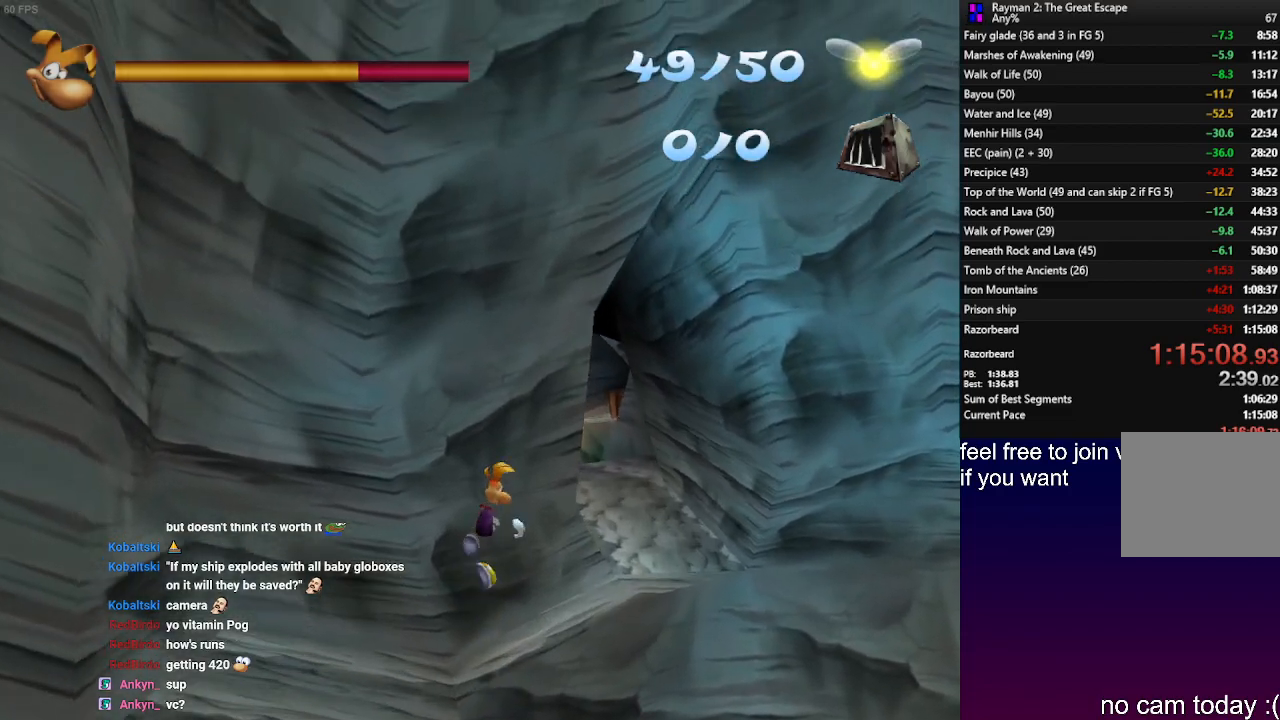
{"buttons": [], "left_stick": "up-right", "right_stick": "center", "events": []}
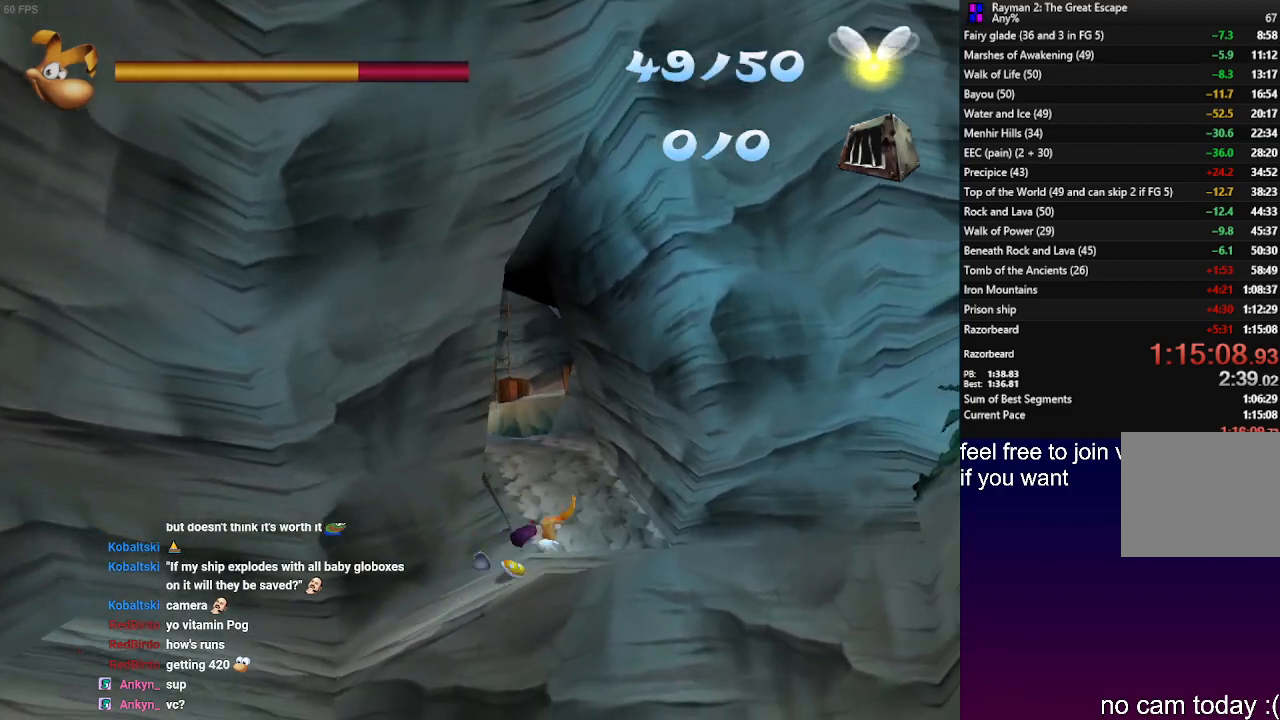
{"buttons": ["CROSS"], "left_stick": "up", "right_stick": "center", "events": [[183, "left_stick", "up"], [483, "CROSS", "down"]]}
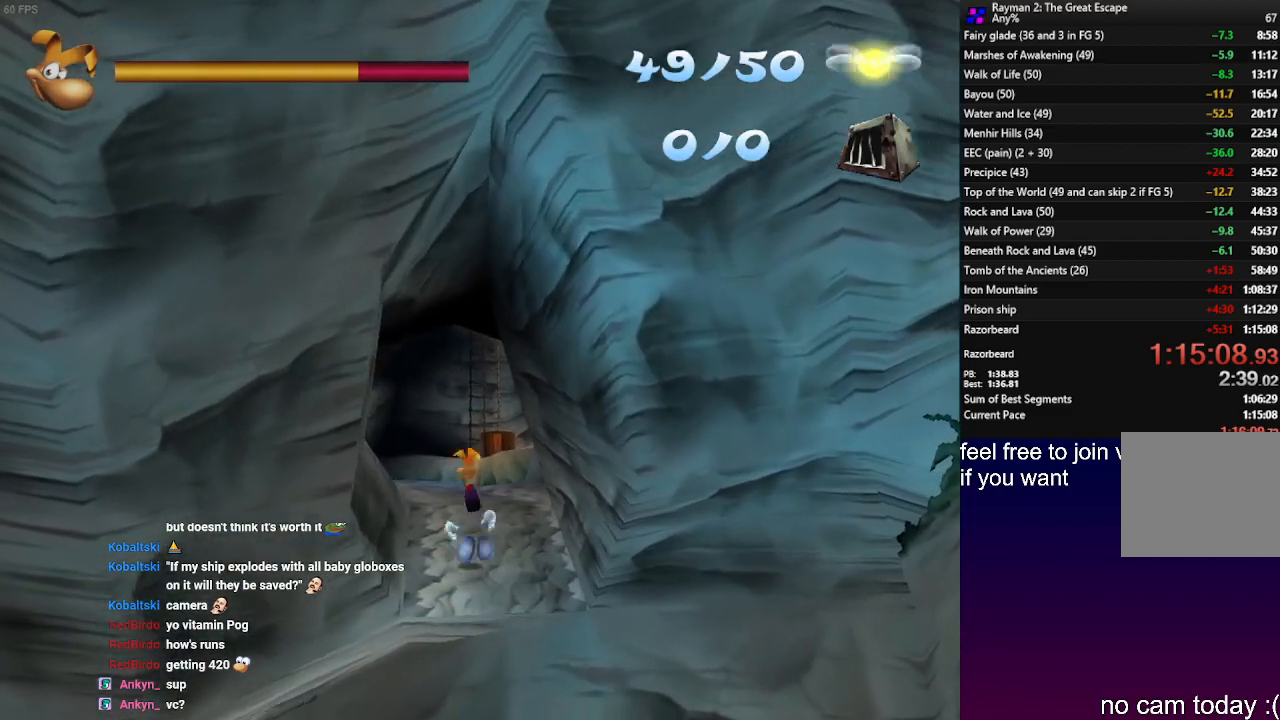
{"buttons": [], "left_stick": "up", "right_stick": "center", "events": [[50, "CROSS", "up"]]}
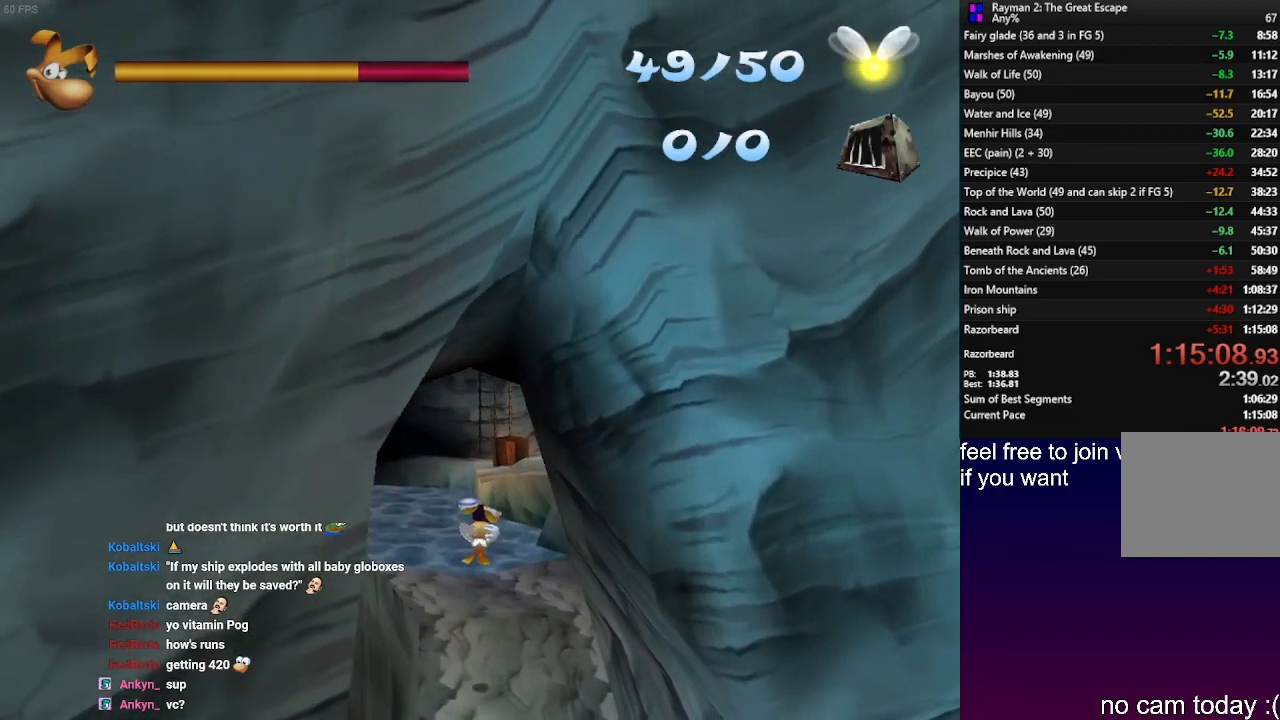
{"buttons": [], "left_stick": "up", "right_stick": "center", "events": []}
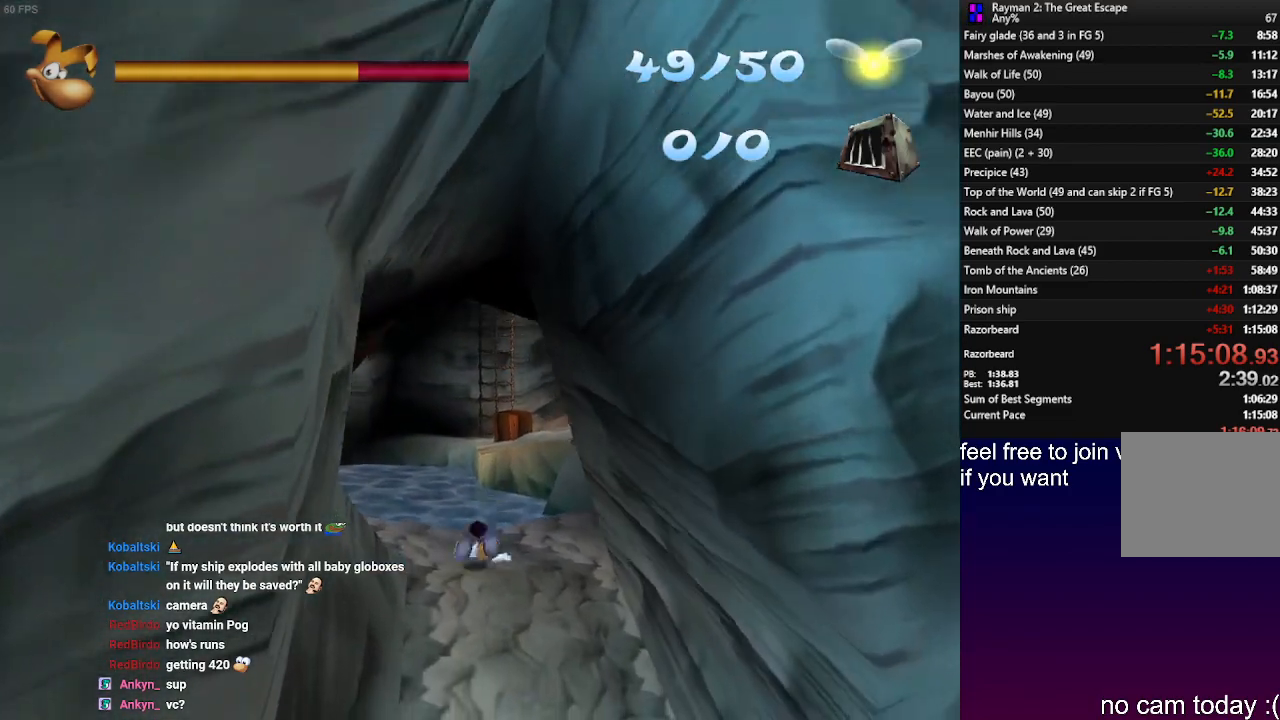
{"buttons": ["CROSS"], "left_stick": "up", "right_stick": "center"}
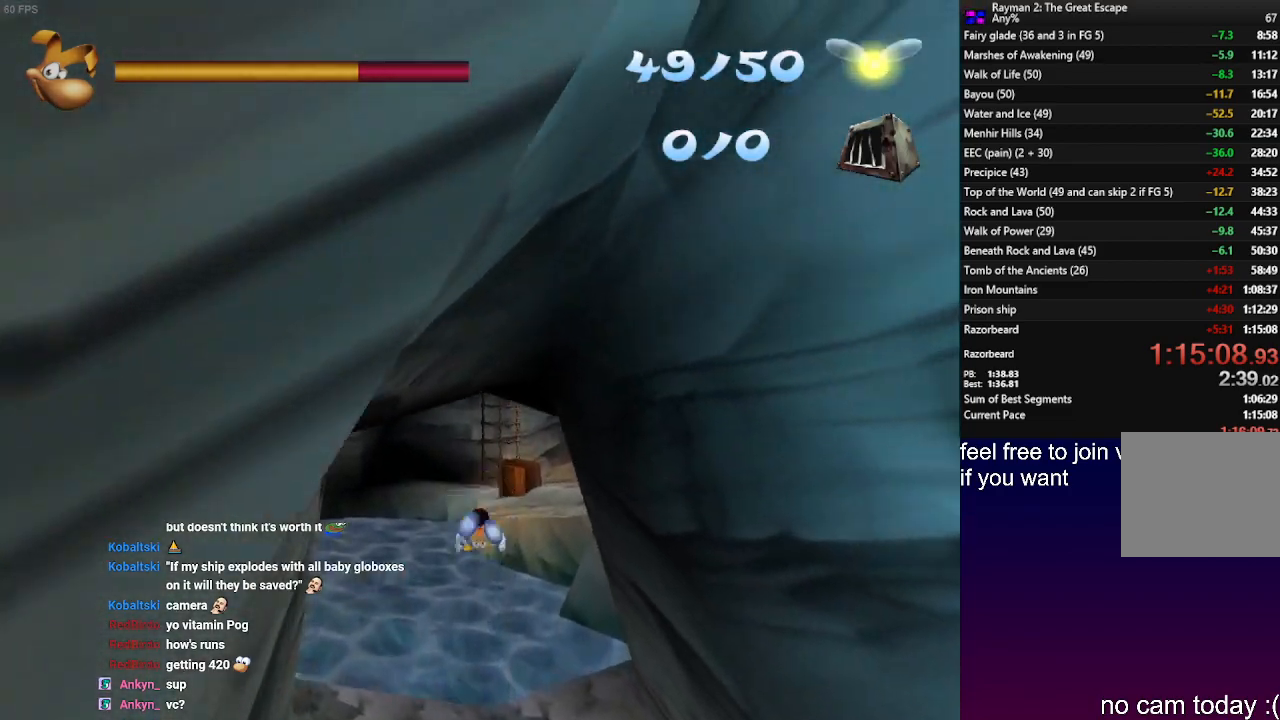
{"buttons": ["R2"], "left_stick": "up", "right_stick": "center", "events": [[200, "CROSS", "up"], [367, "SQUARE", "down"], [400, "R2", "down"], [433, "SQUARE", "up"]]}
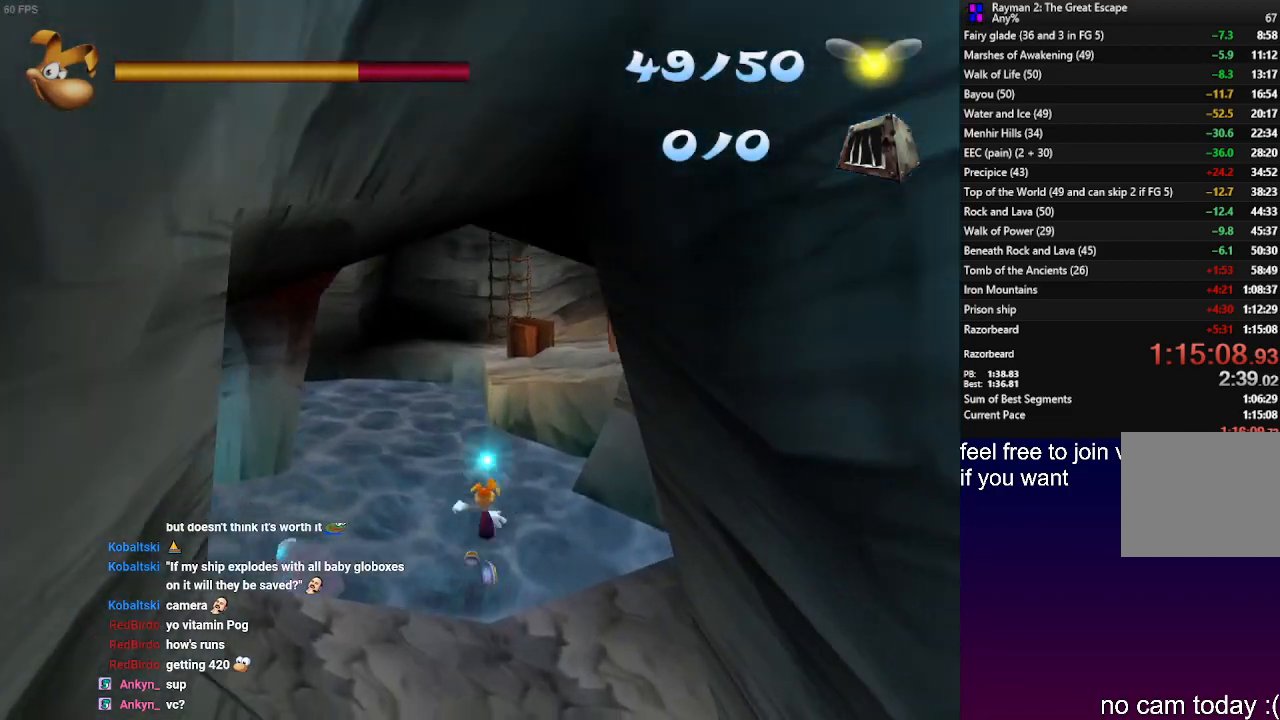
{"buttons": [], "left_stick": "up", "right_stick": "center", "events": [[200, "R2", "up"]]}
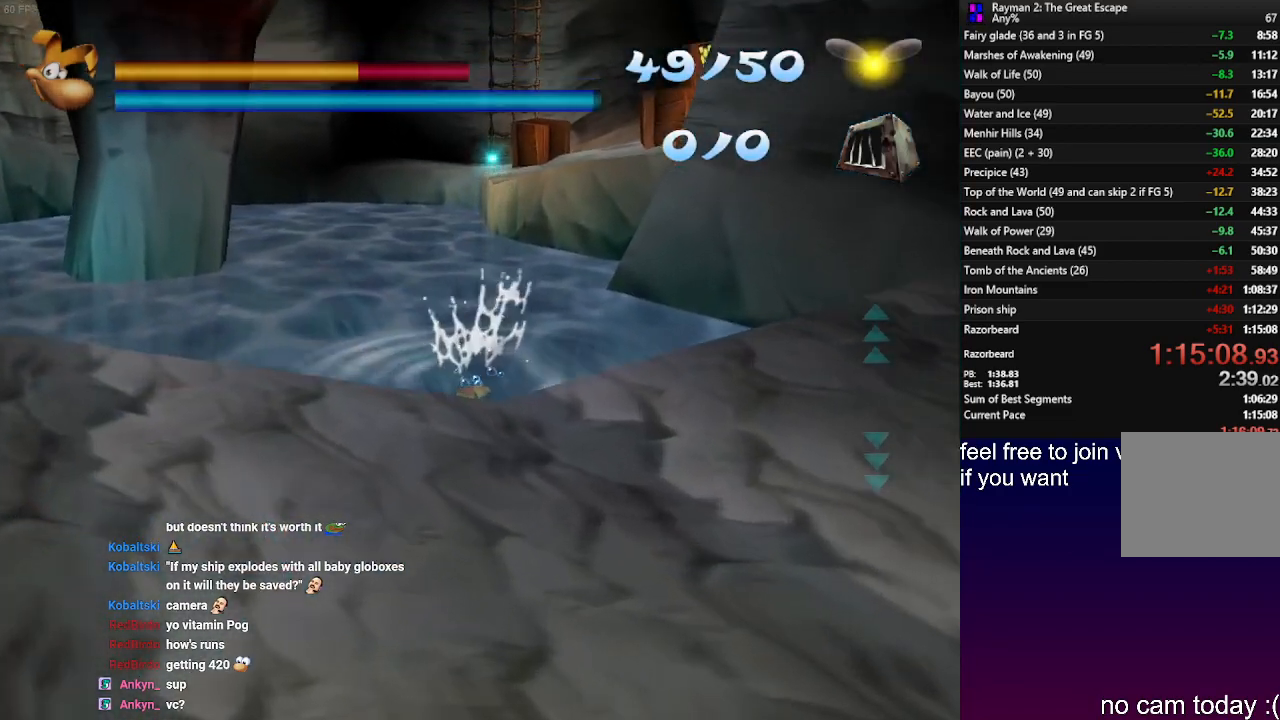
{"buttons": [], "left_stick": "up", "right_stick": "center", "events": []}
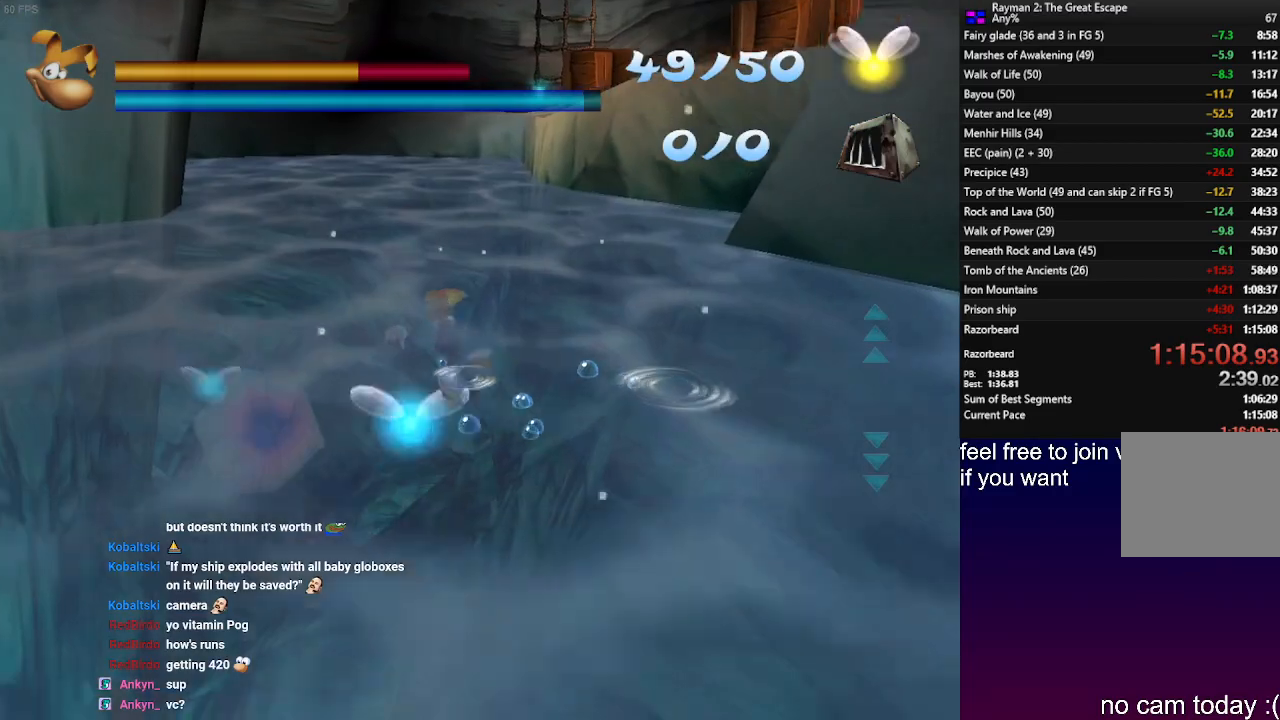
{"buttons": [], "left_stick": "up", "right_stick": "center", "events": [[33, "R2", "down"], [433, "R2", "up"]]}
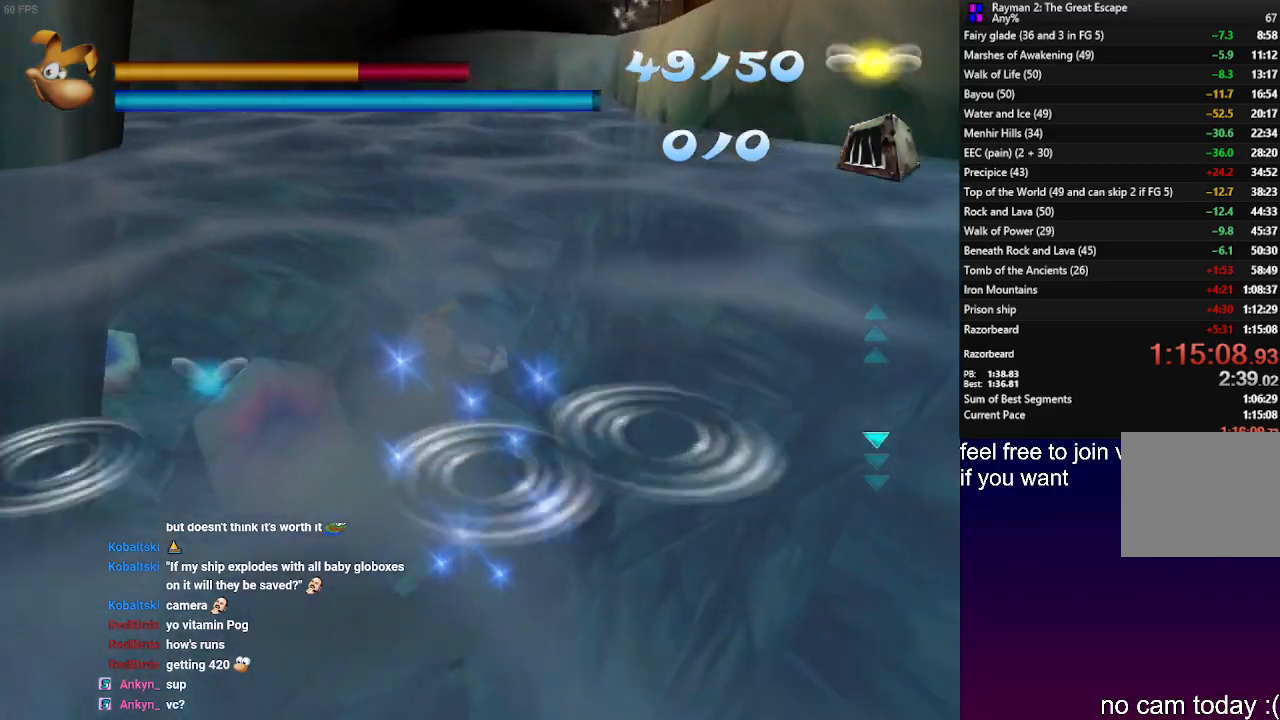
{"buttons": ["R2"], "left_stick": "up", "right_stick": "center", "events": [[83, "R2", "down"]]}
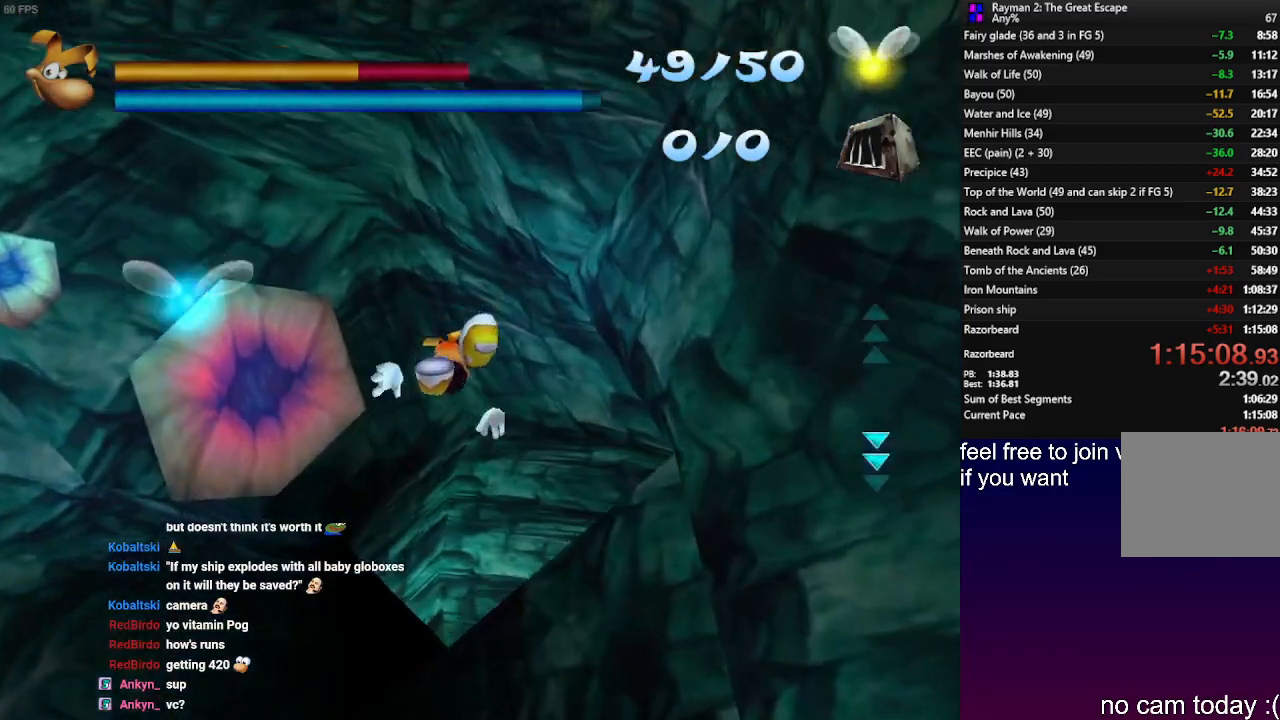
{"buttons": ["R2"], "left_stick": "up", "right_stick": "center", "events": [[50, "R2", "up"], [117, "R2", "down"]]}
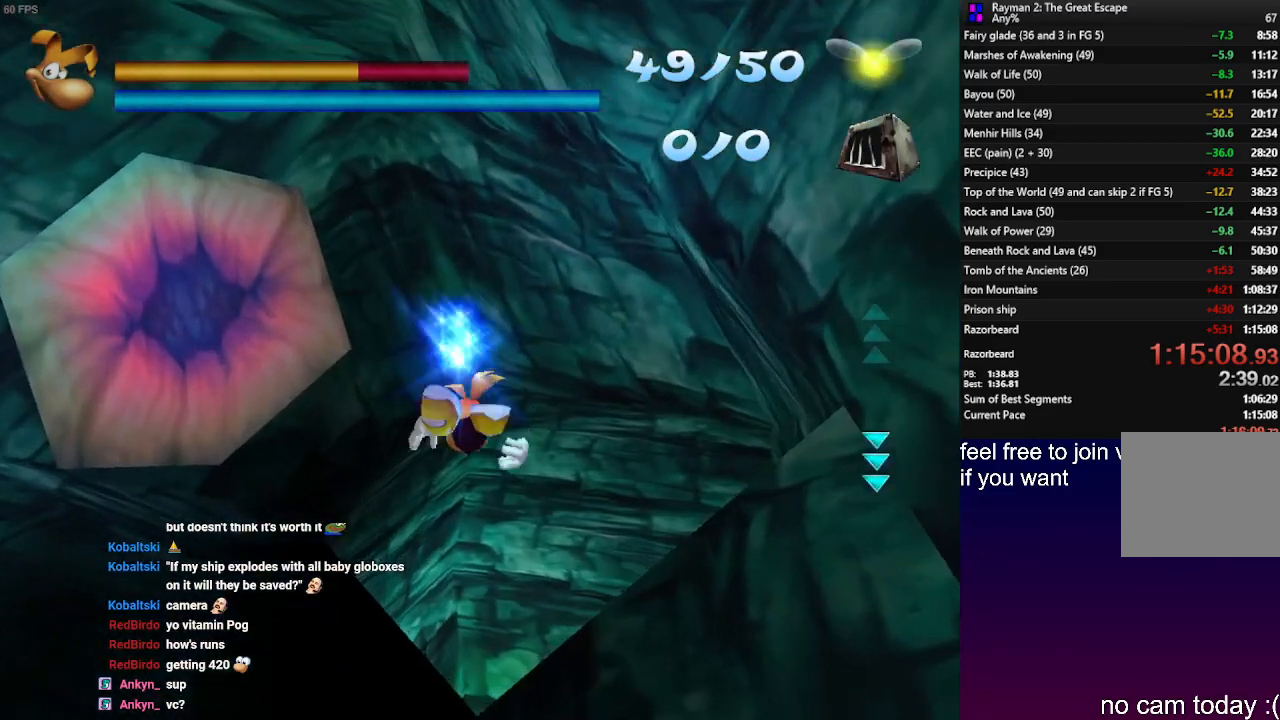
{"buttons": ["R2"], "left_stick": "right", "right_stick": "center", "events": [[117, "left_stick", "up-right"], [450, "left_stick", "right"]]}
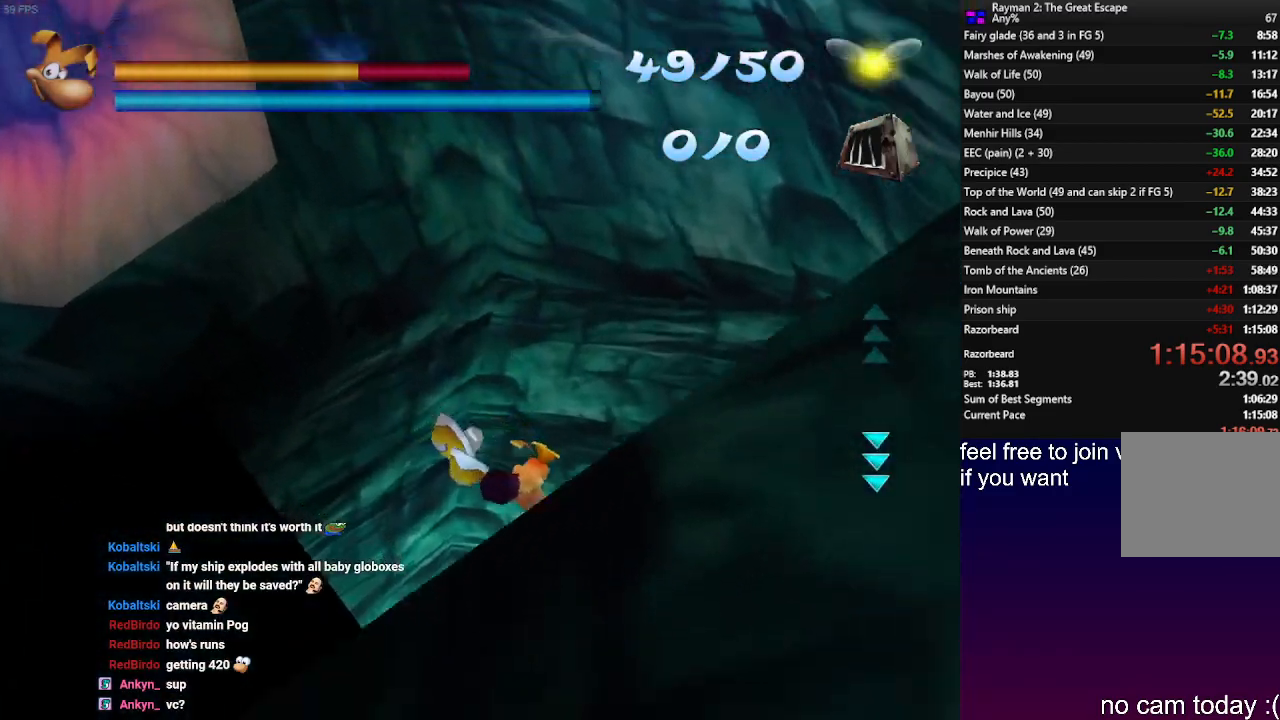
{"buttons": ["R2"], "left_stick": "down-right", "right_stick": "center", "events": [[133, "left_stick", "down-right"]]}
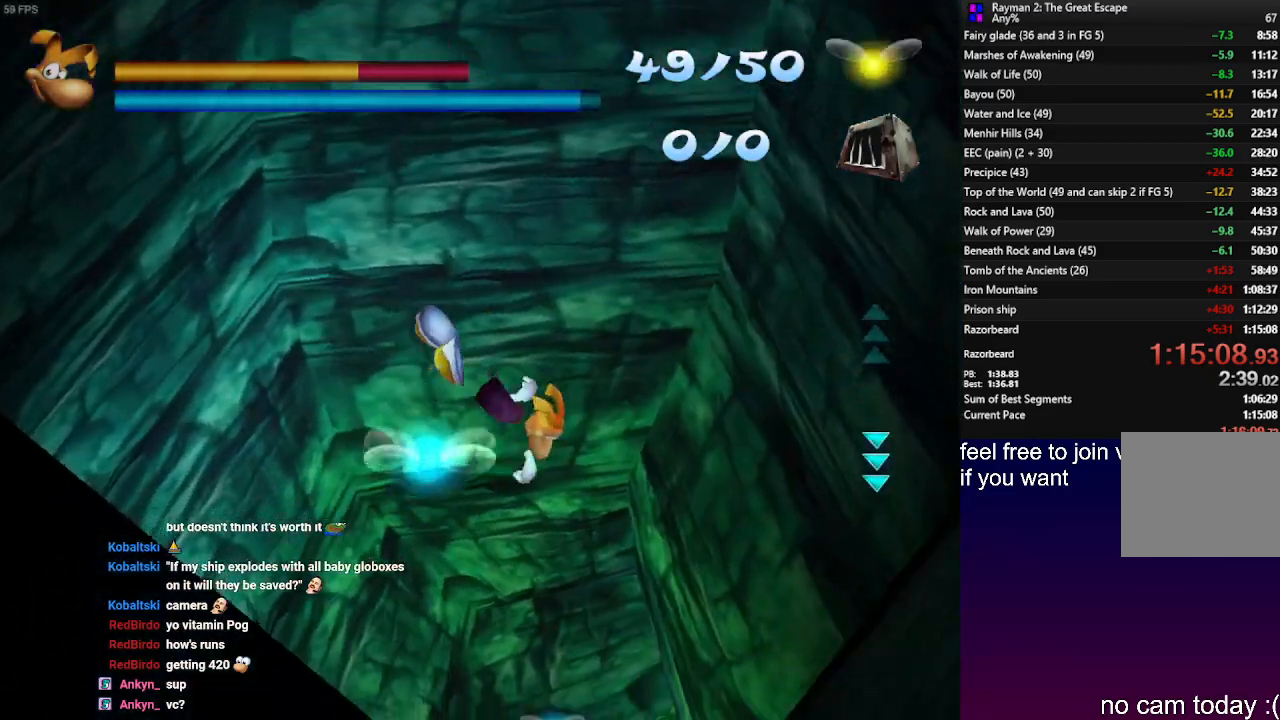
{"buttons": ["R2"], "left_stick": "down-right", "right_stick": "center", "events": []}
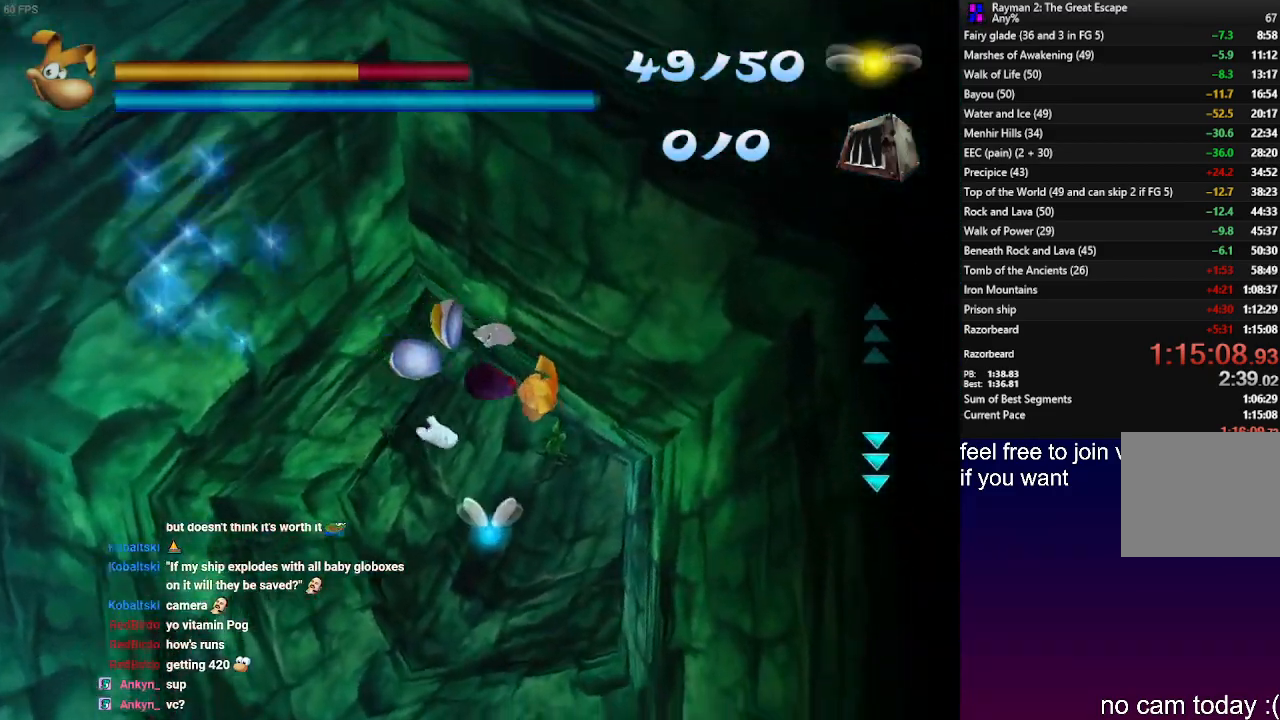
{"buttons": ["R2"], "left_stick": "down", "right_stick": "center", "events": [[17, "left_stick", "right"], [283, "left_stick", "down-right"], [483, "left_stick", "down"]]}
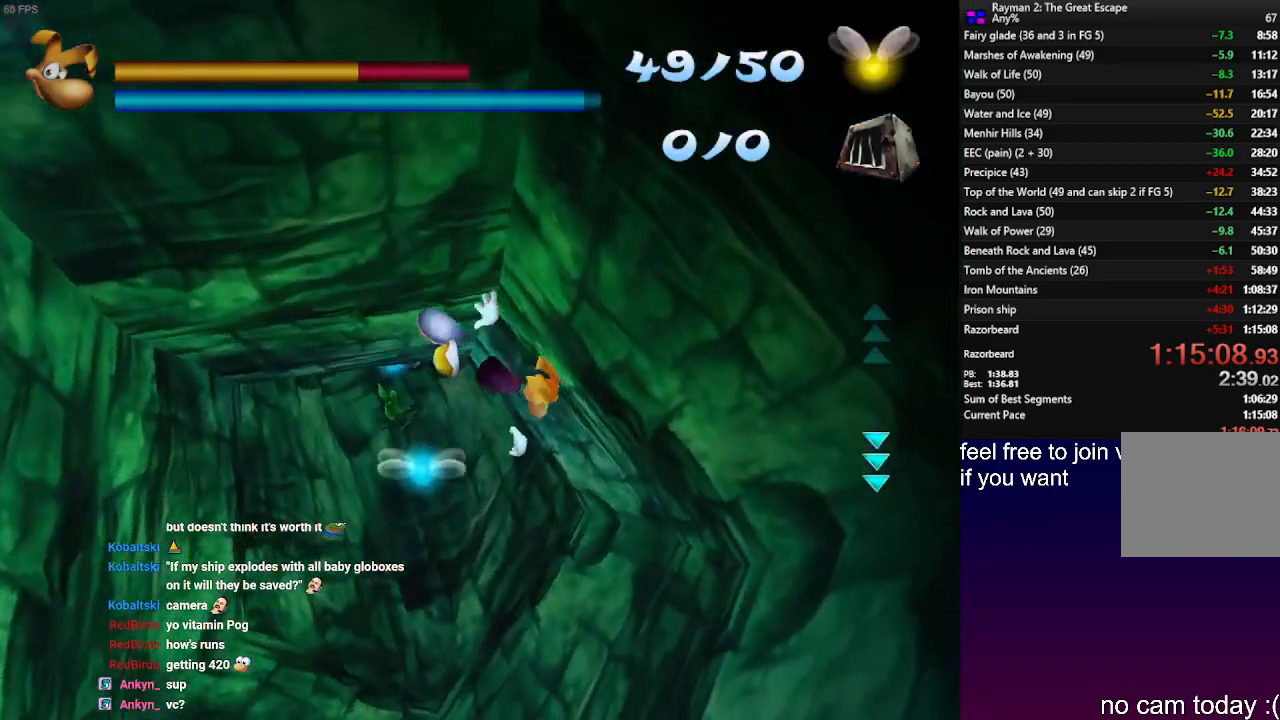
{"buttons": ["R2"], "left_stick": "left", "right_stick": "center", "events": [[150, "left_stick", "down-left"], [450, "left_stick", "left"]]}